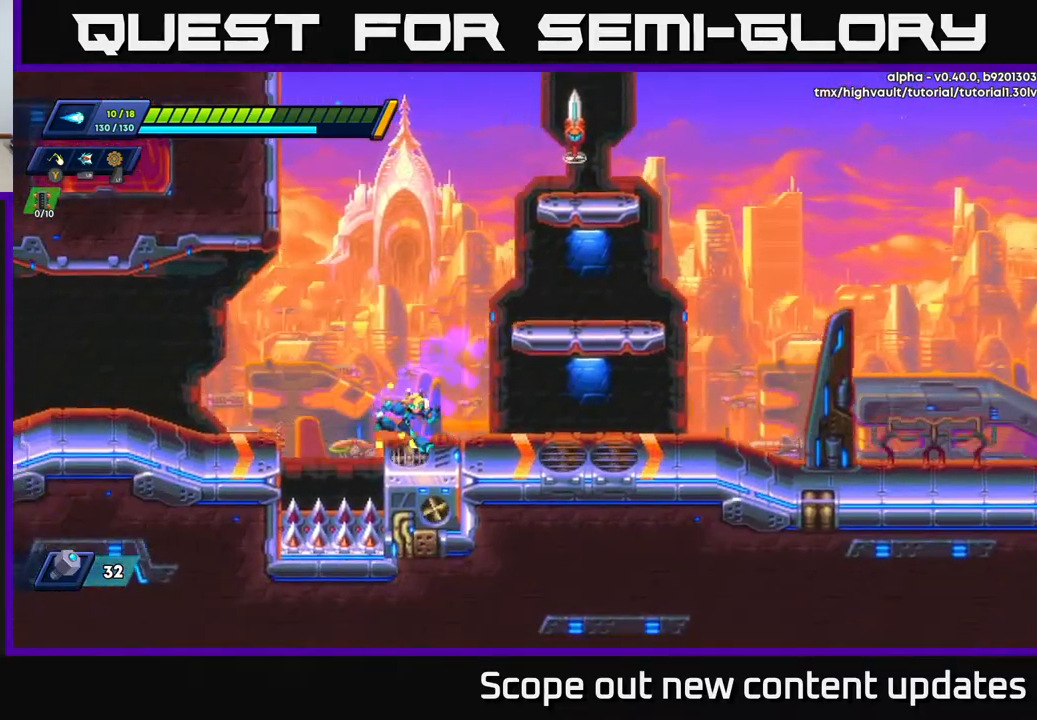
Gameplay with a controller (Xbox layout); each line is a JSON object with the inputs held at the frame after it. "events" lists button and stick changes between this image and that frame as [ms after this image, input, new state], when the widget could be followed in between.
{"buttons": ["A"], "left_stick": "center", "right_stick": "center", "events": [[17, "A", "up"], [17, "DPAD_RIGHT", "down"], [133, "DPAD_RIGHT", "up"], [200, "A", "down"]]}
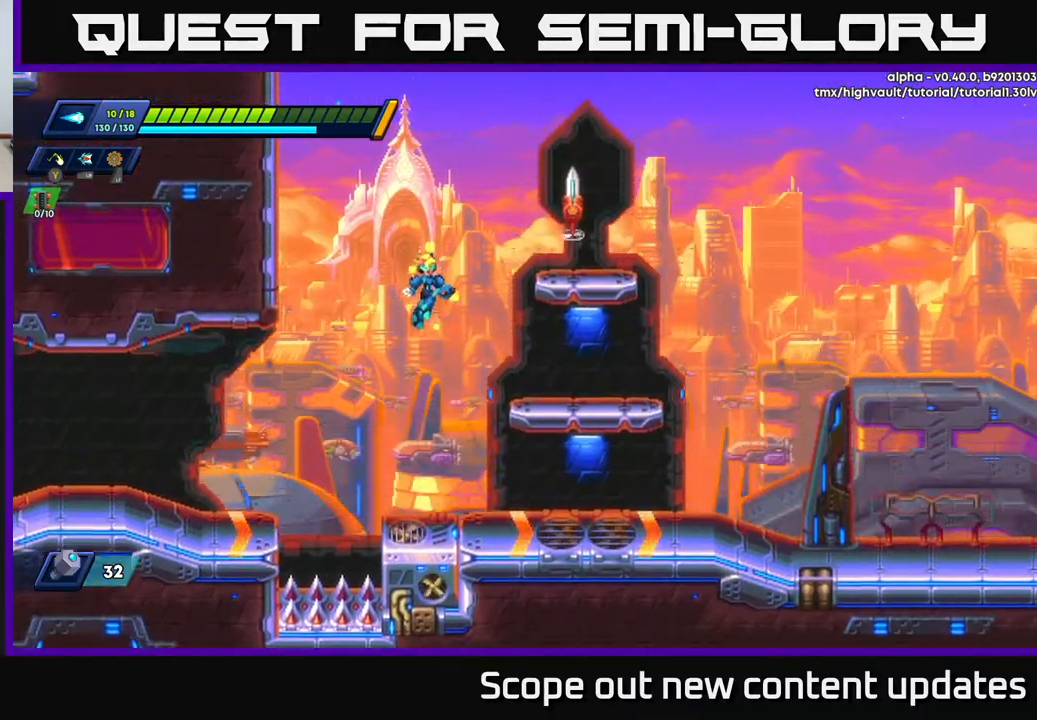
{"buttons": [], "left_stick": "center", "right_stick": "center", "events": [[83, "A", "up"], [150, "A", "down"], [183, "A", "up"], [367, "DPAD_RIGHT", "down"], [467, "DPAD_RIGHT", "up"]]}
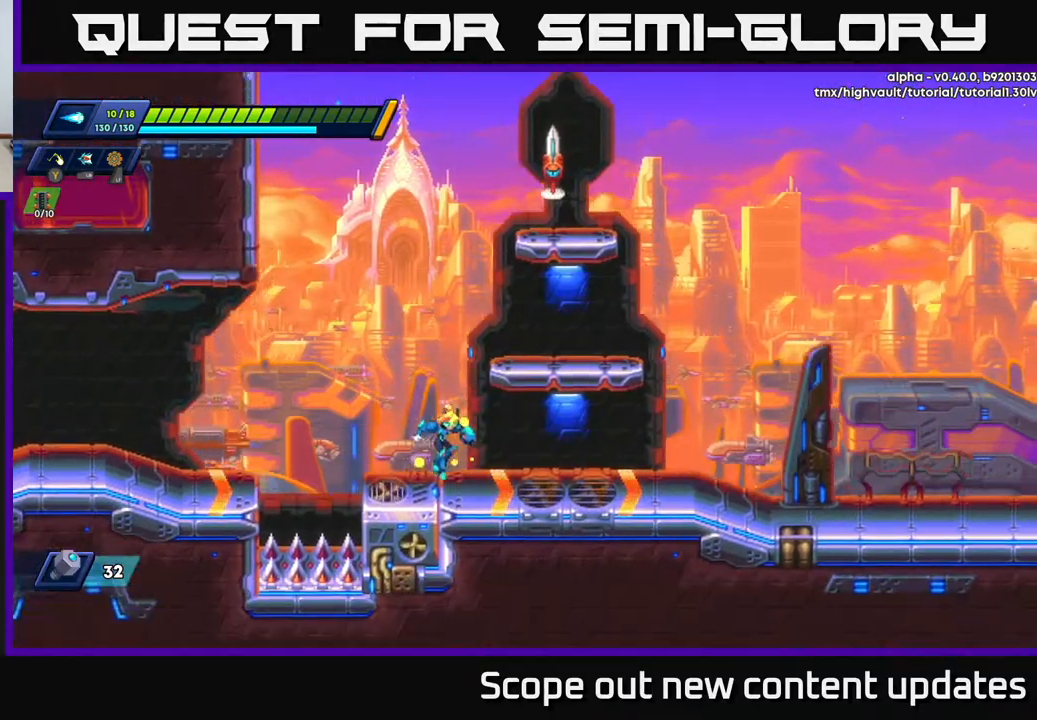
{"buttons": ["A", "R2", "DPAD_RIGHT"], "left_stick": "center", "right_stick": "center", "events": [[83, "DPAD_LEFT", "down"], [133, "R2", "down"], [150, "A", "down"], [367, "DPAD_LEFT", "up"], [383, "DPAD_RIGHT", "down"]]}
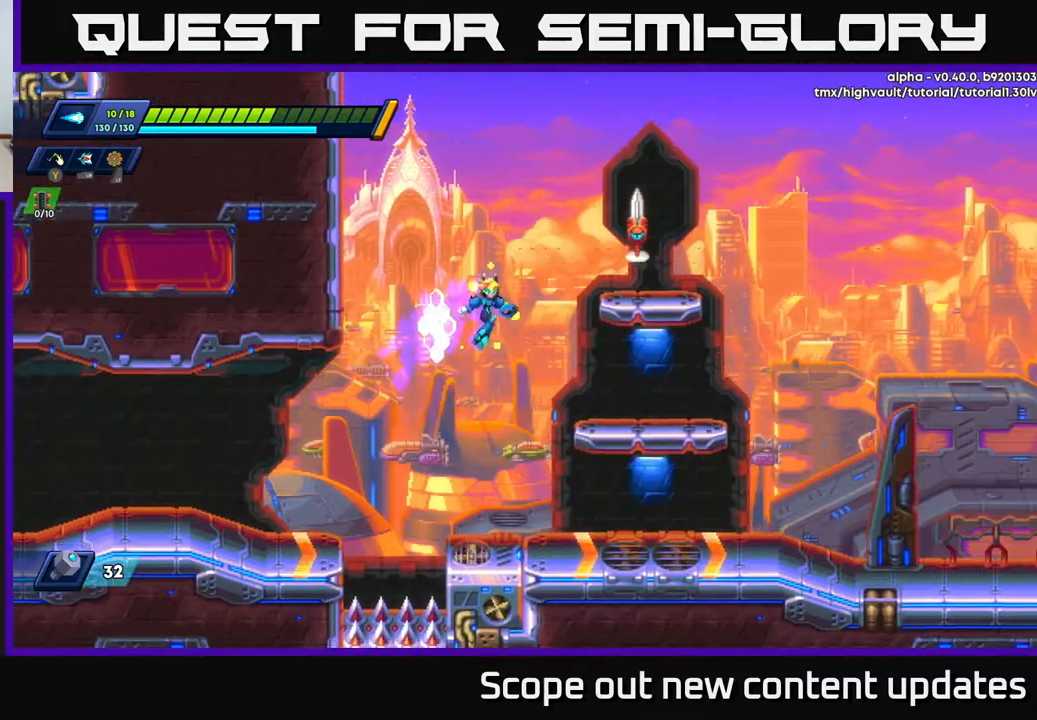
{"buttons": ["A"], "left_stick": "center", "right_stick": "center", "events": [[233, "A", "up"], [250, "DPAD_RIGHT", "up"], [250, "R2", "up"], [350, "A", "down"]]}
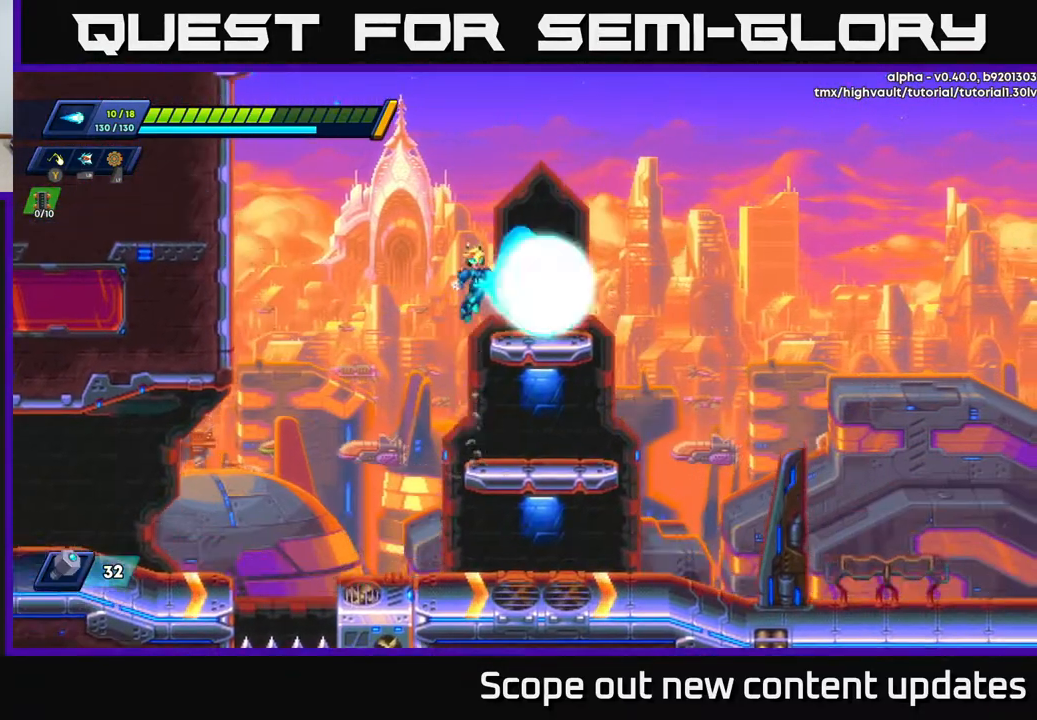
{"buttons": ["DPAD_RIGHT"], "left_stick": "center", "right_stick": "center", "events": [[33, "X", "down"], [50, "A", "up"], [100, "X", "up"], [150, "X", "down"], [200, "X", "up"], [233, "X", "down"], [317, "X", "up"], [467, "DPAD_RIGHT", "down"]]}
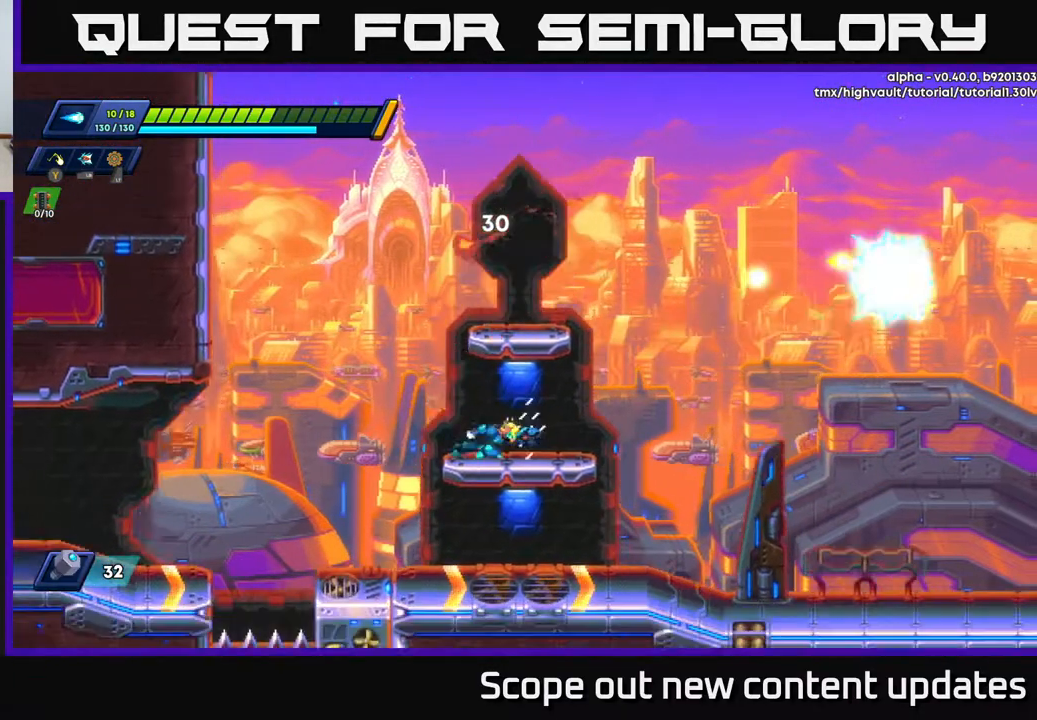
{"buttons": ["R2", "DPAD_RIGHT"], "left_stick": "center", "right_stick": "right", "events": [[50, "R2", "down"], [450, "right_stick", "right"]]}
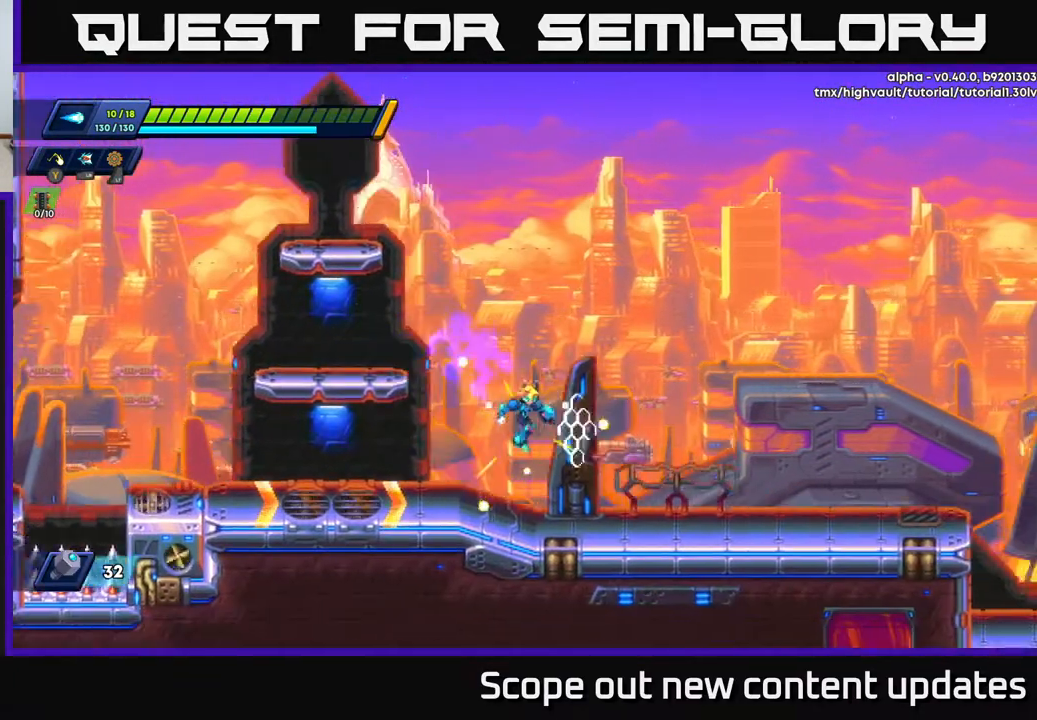
{"buttons": ["R2", "DPAD_RIGHT"], "left_stick": "center", "right_stick": "center", "events": [[17, "R2", "up"], [233, "right_stick", "center"], [267, "R2", "down"]]}
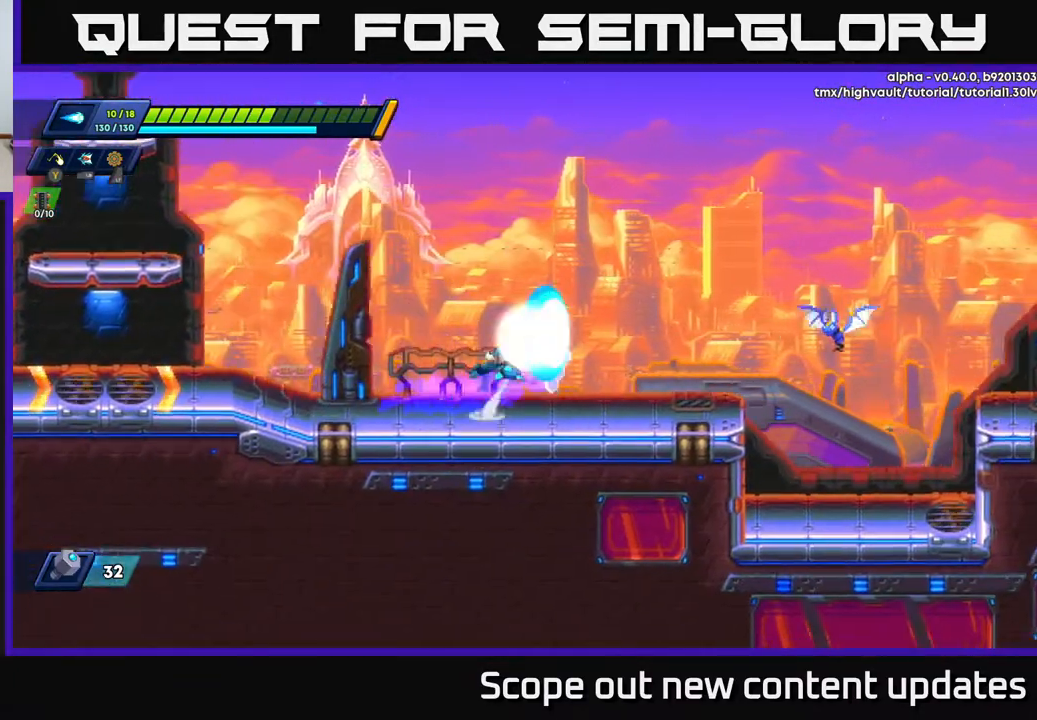
{"buttons": ["DPAD_RIGHT"], "left_stick": "center", "right_stick": "center", "events": [[33, "A", "down"], [67, "X", "down"], [117, "A", "up"], [150, "R2", "up"], [167, "X", "up"], [250, "X", "down"], [267, "X", "up"], [367, "X", "down"], [400, "R2", "down"], [450, "X", "up"], [467, "R2", "up"]]}
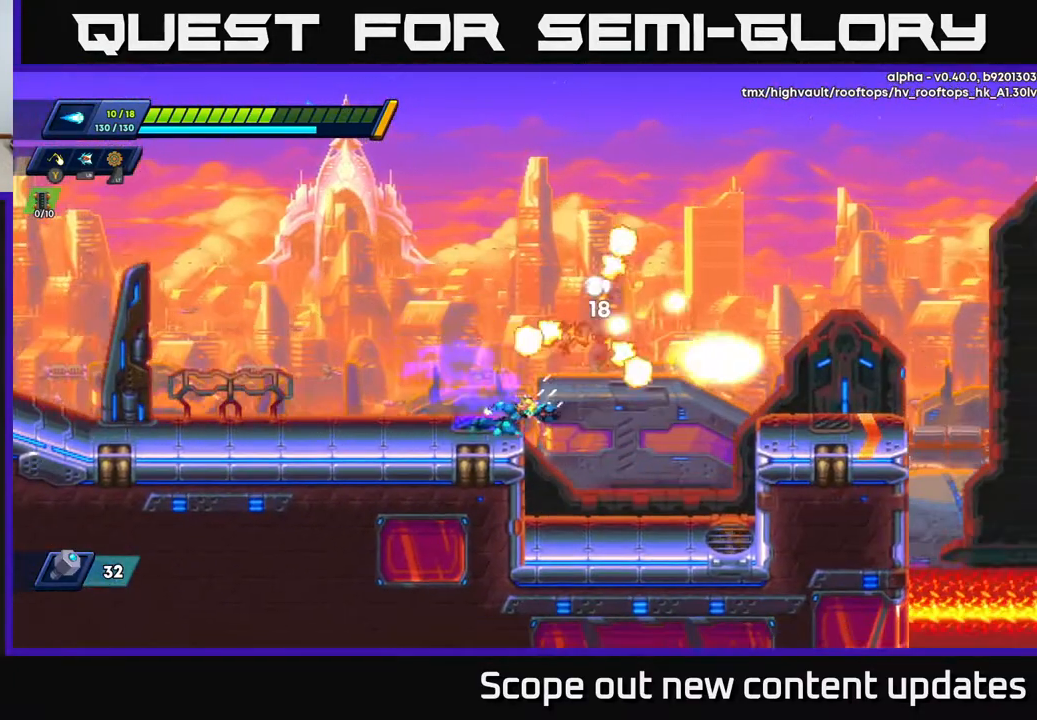
{"buttons": ["R2", "DPAD_RIGHT"], "left_stick": "center", "right_stick": "center", "events": [[67, "R2", "down"], [133, "A", "down"], [367, "A", "up"]]}
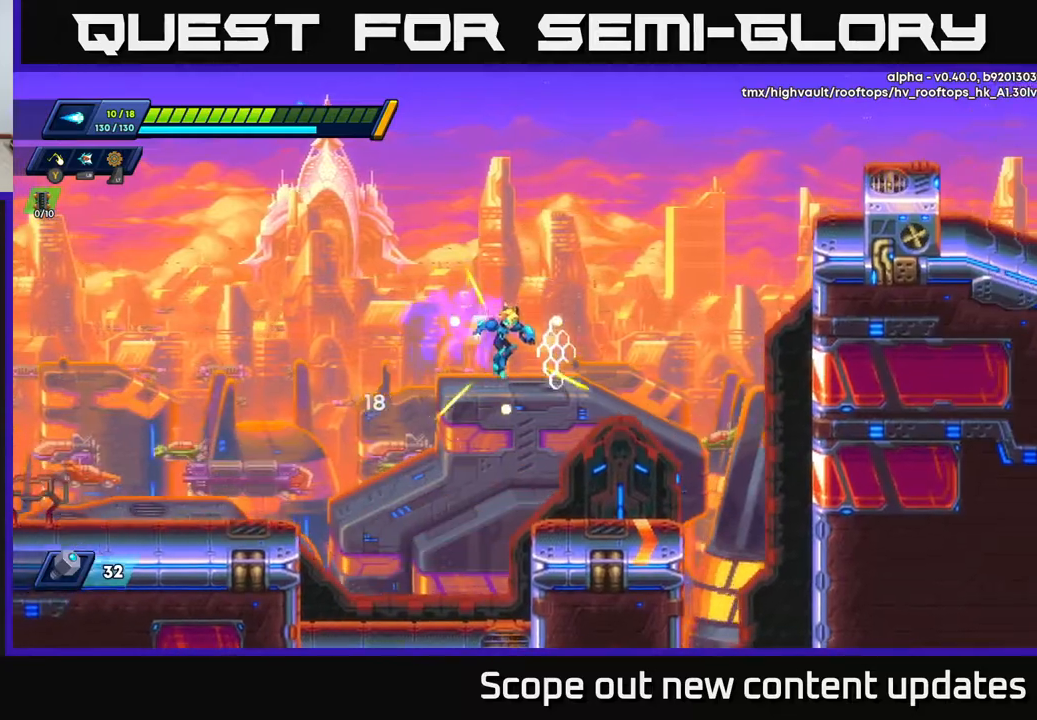
{"buttons": ["A", "R2", "DPAD_RIGHT"], "left_stick": "center", "right_stick": "center", "events": [[50, "R2", "up"], [67, "DPAD_RIGHT", "up"], [200, "DPAD_RIGHT", "down"], [433, "R2", "down"], [450, "A", "down"]]}
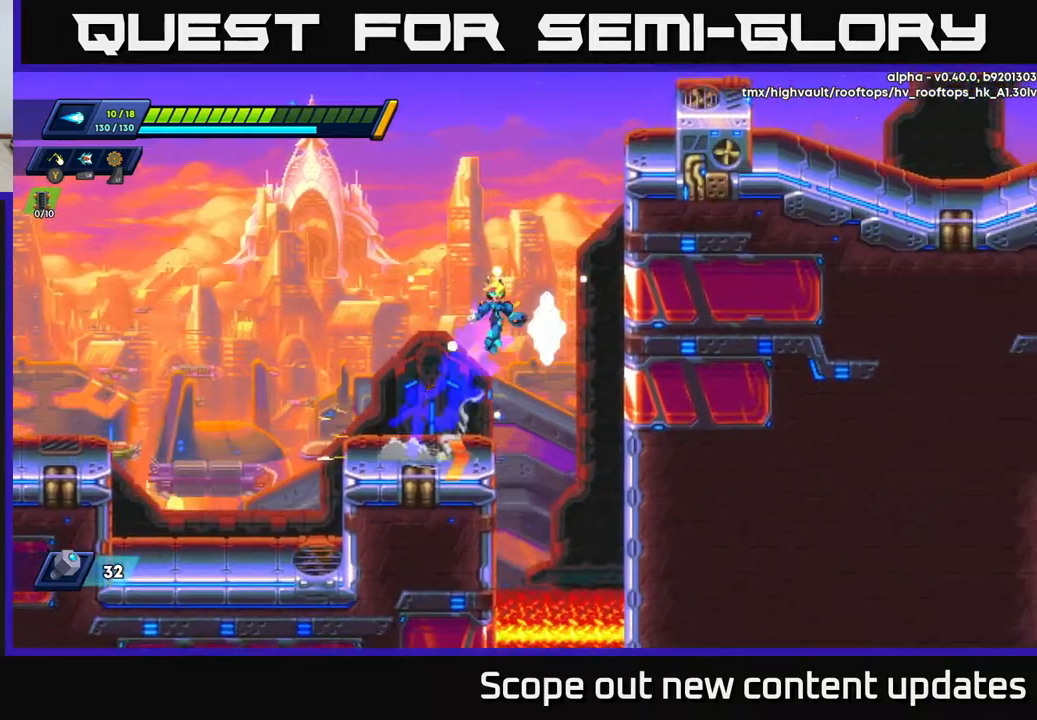
{"buttons": ["A", "R2", "DPAD_RIGHT"], "left_stick": "center", "right_stick": "center", "events": [[133, "A", "up"], [217, "A", "down"], [367, "A", "up"], [417, "A", "down"]]}
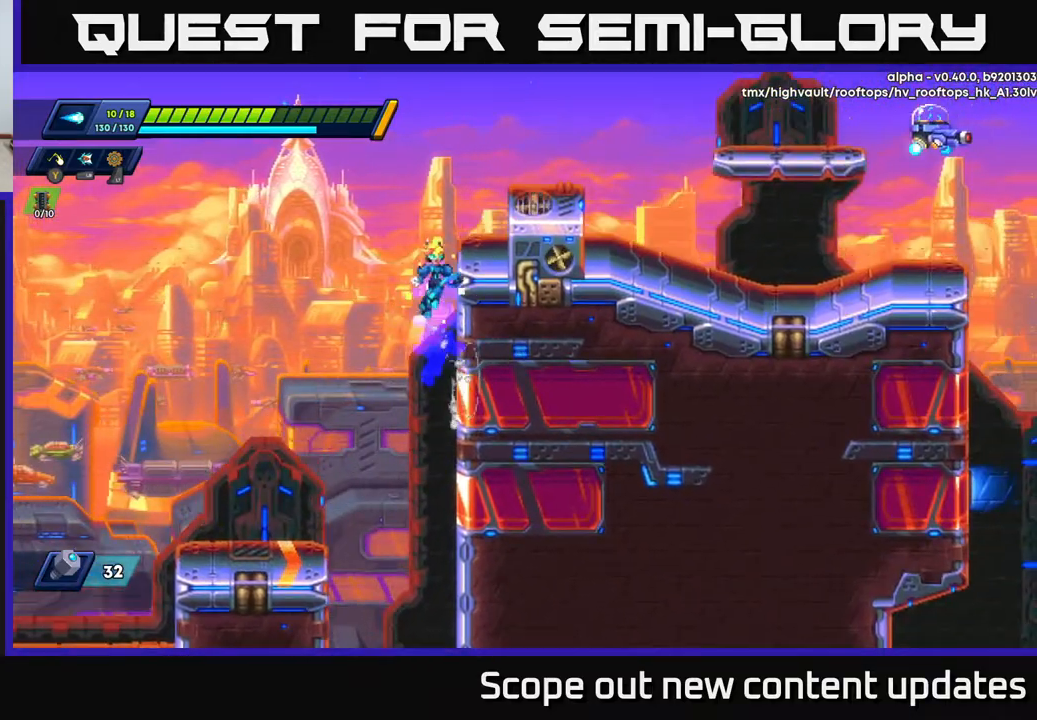
{"buttons": ["X", "DPAD_RIGHT"], "left_stick": "center", "right_stick": "center", "events": [[117, "A", "up"], [183, "A", "down"], [400, "A", "up"], [400, "X", "down"], [450, "R2", "up"]]}
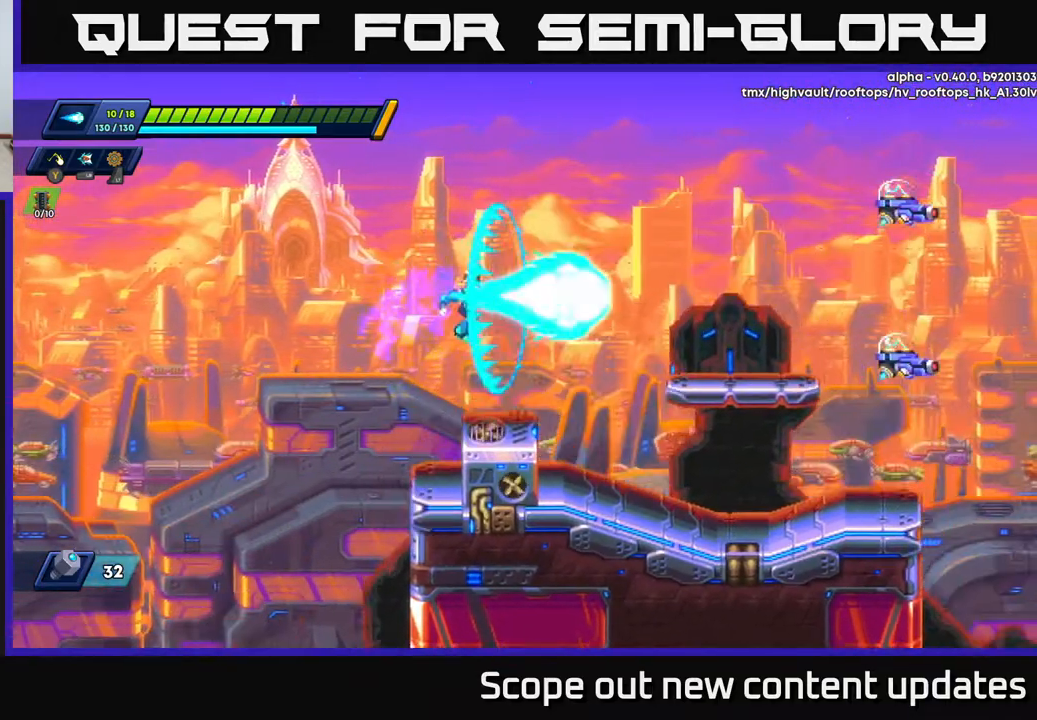
{"buttons": ["A", "X", "DPAD_RIGHT"], "left_stick": "center", "right_stick": "center", "events": [[33, "X", "up"], [100, "X", "down"], [150, "X", "up"], [200, "X", "down"], [250, "DPAD_RIGHT", "up"], [317, "A", "down"], [317, "X", "up"], [383, "X", "down"], [433, "DPAD_RIGHT", "down"]]}
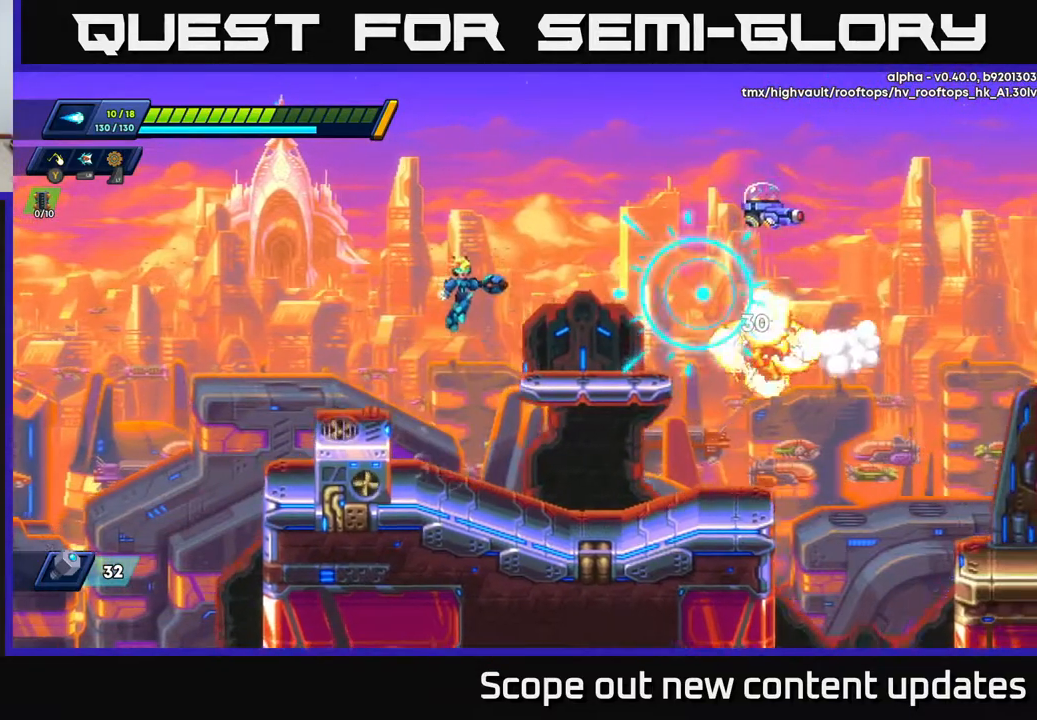
{"buttons": [], "left_stick": "center", "right_stick": "center", "events": [[17, "X", "up"], [83, "X", "down"], [167, "X", "up"], [183, "A", "up"], [283, "DPAD_RIGHT", "up"]]}
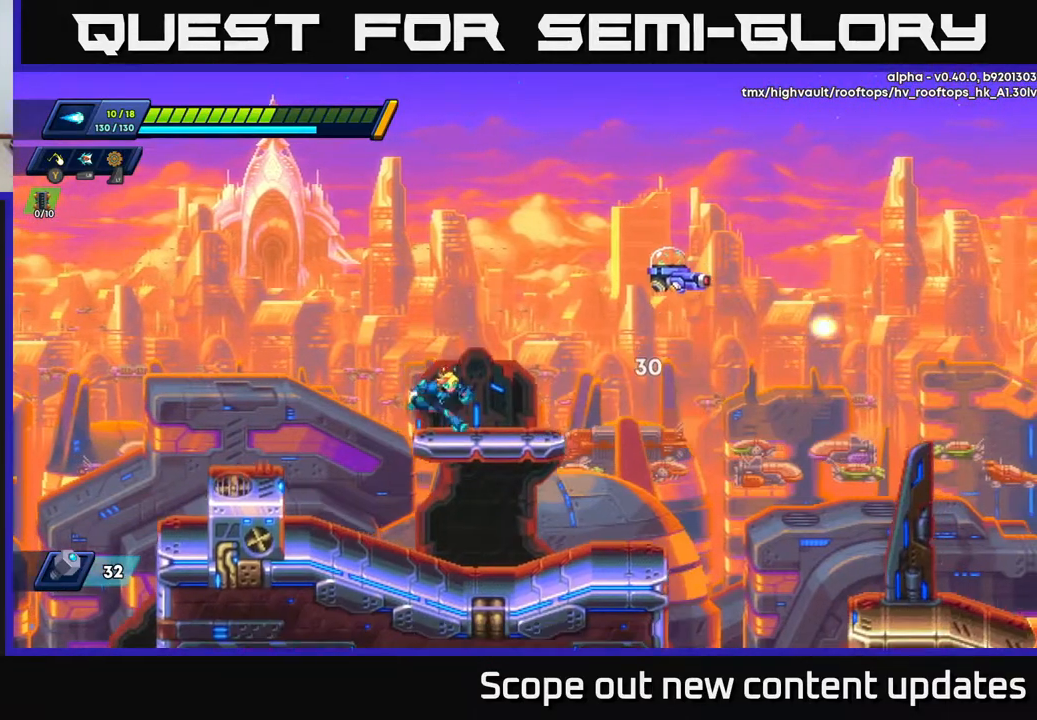
{"buttons": [], "left_stick": "center", "right_stick": "center", "events": [[17, "DPAD_RIGHT", "down"], [83, "A", "down"], [117, "DPAD_RIGHT", "up"], [217, "A", "up"], [217, "X", "down"], [283, "X", "up"], [333, "X", "down"], [367, "X", "up"], [400, "X", "down"], [467, "X", "up"]]}
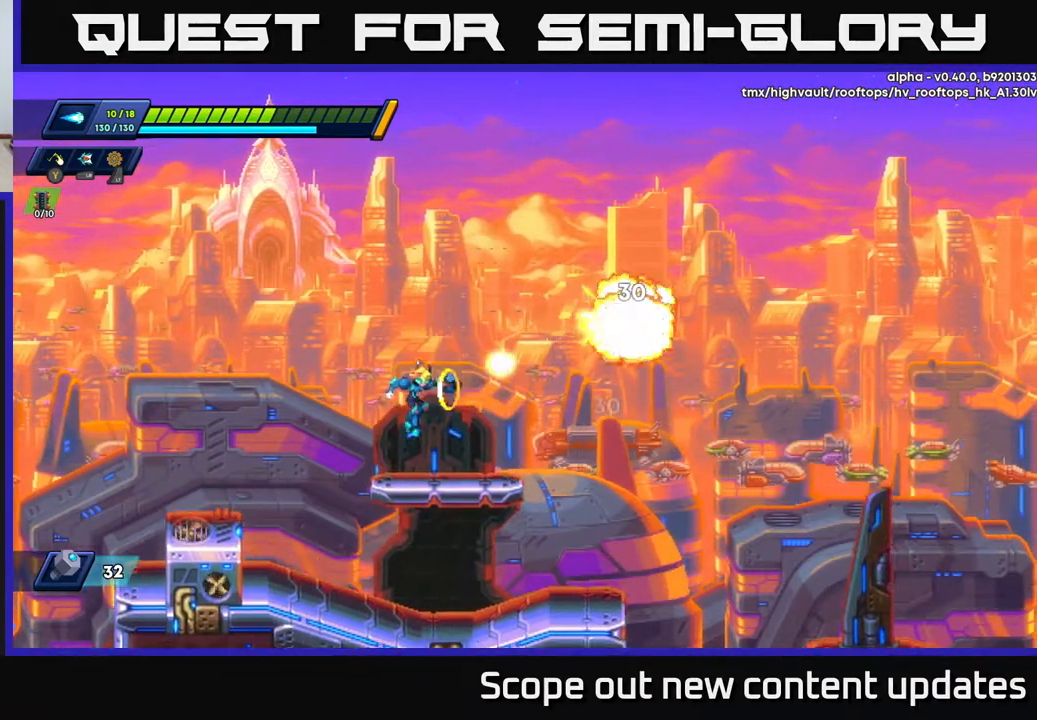
{"buttons": [], "left_stick": "center", "right_stick": "center", "events": [[17, "X", "down"], [83, "X", "up"], [133, "DPAD_RIGHT", "down"], [283, "R2", "down"], [400, "R2", "up"], [450, "DPAD_RIGHT", "up"]]}
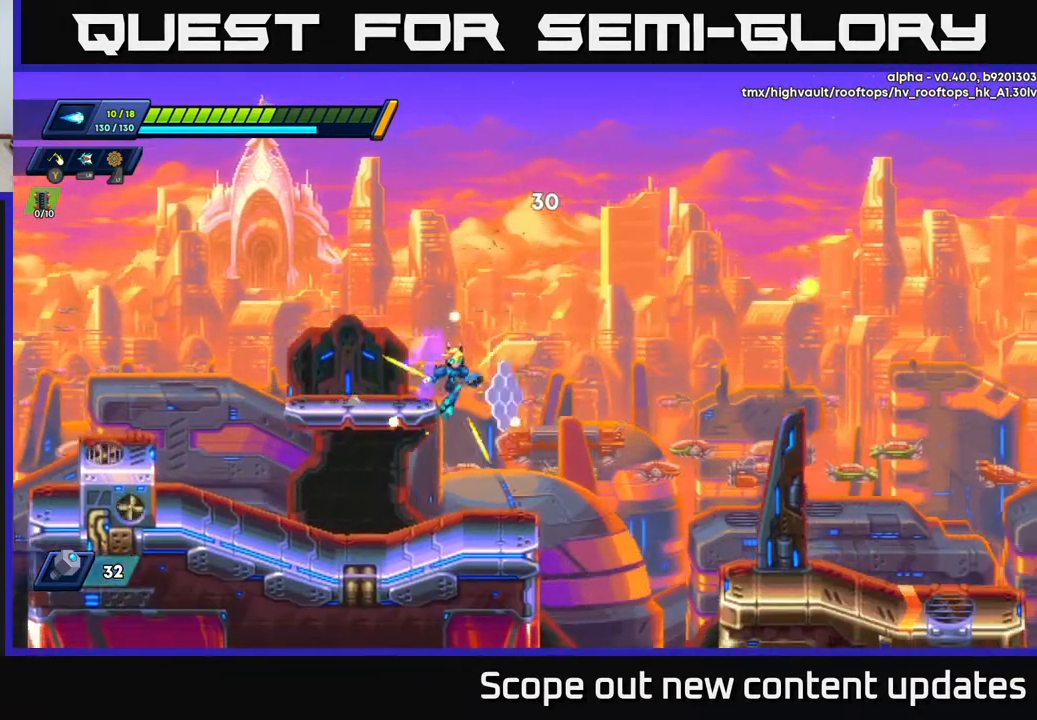
{"buttons": ["A", "R2", "DPAD_RIGHT"], "left_stick": "center", "right_stick": "center", "events": [[83, "right_stick", "down"], [250, "DPAD_RIGHT", "down"], [333, "right_stick", "center"], [383, "R2", "down"], [467, "A", "down"]]}
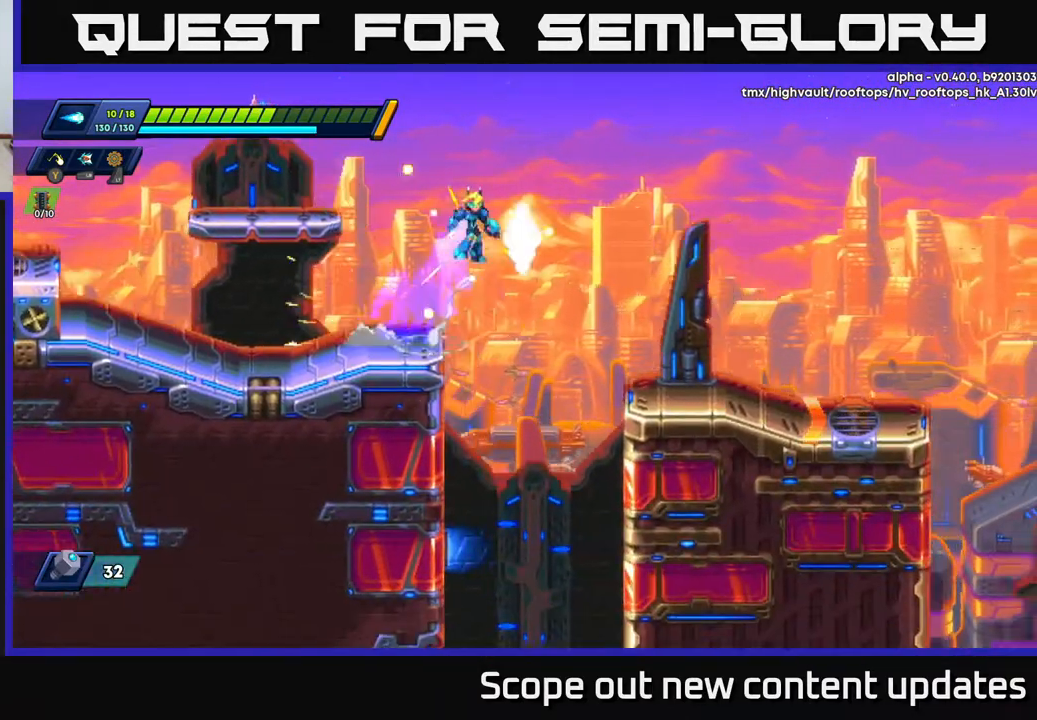
{"buttons": [], "left_stick": "center", "right_stick": "down", "events": [[50, "A", "up"], [217, "right_stick", "down"], [233, "R2", "up"], [450, "DPAD_RIGHT", "up"]]}
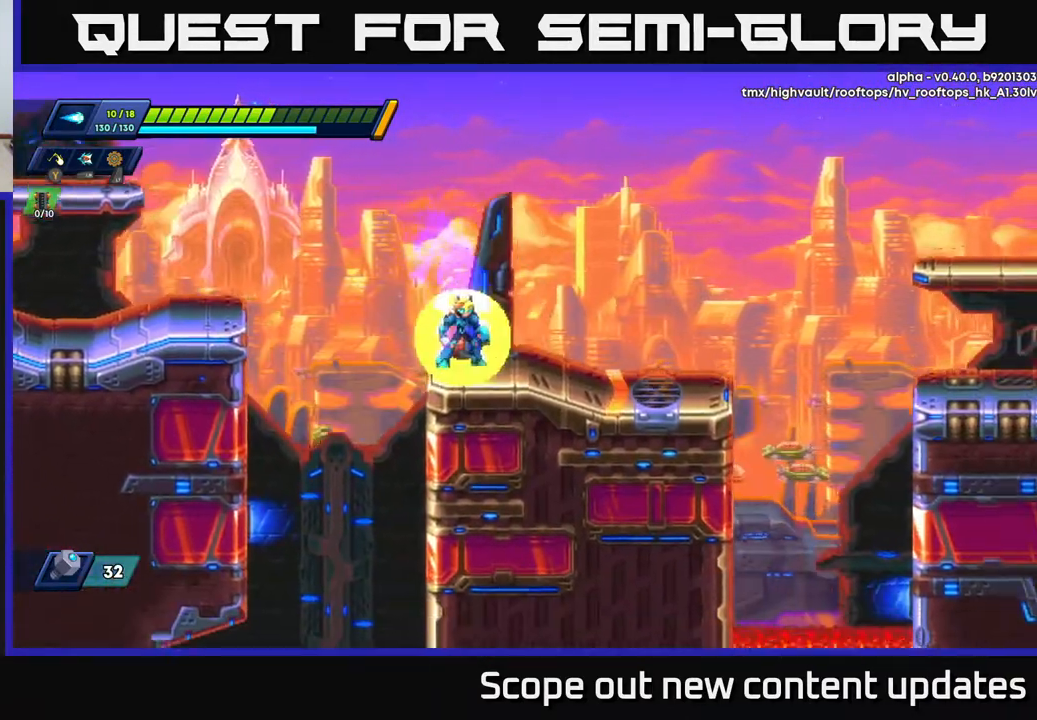
{"buttons": ["DPAD_RIGHT"], "left_stick": "center", "right_stick": "down", "events": [[117, "DPAD_LEFT", "down"], [417, "DPAD_LEFT", "up"], [467, "DPAD_RIGHT", "down"]]}
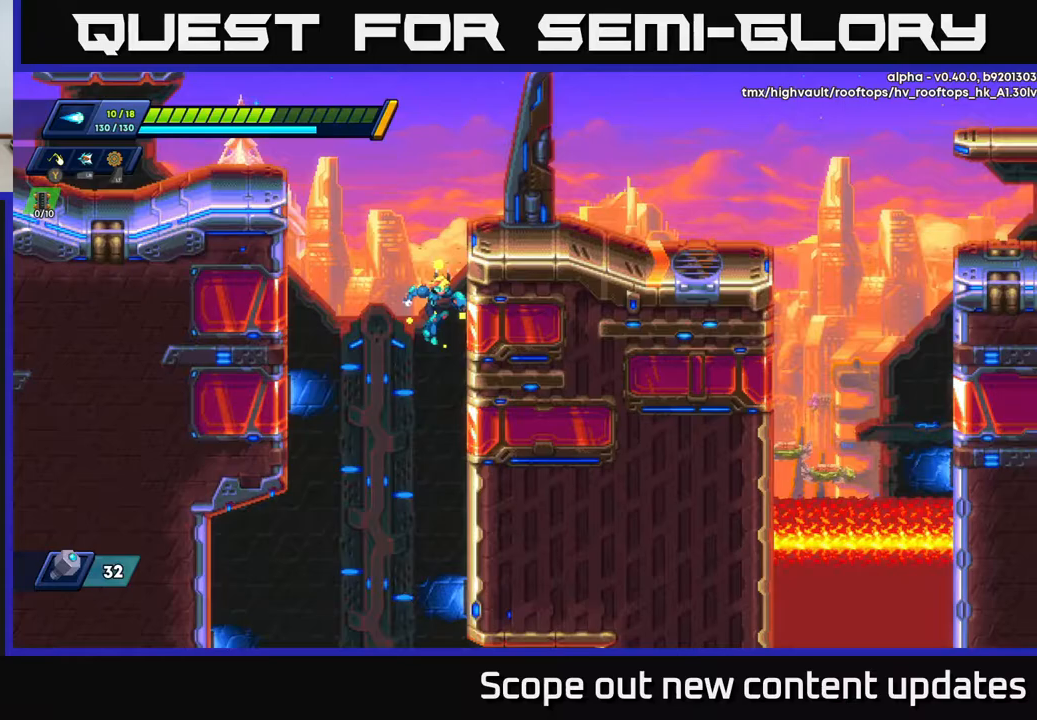
{"buttons": ["DPAD_RIGHT"], "left_stick": "center", "right_stick": "down", "events": [[117, "DPAD_RIGHT", "up"], [350, "DPAD_RIGHT", "down"]]}
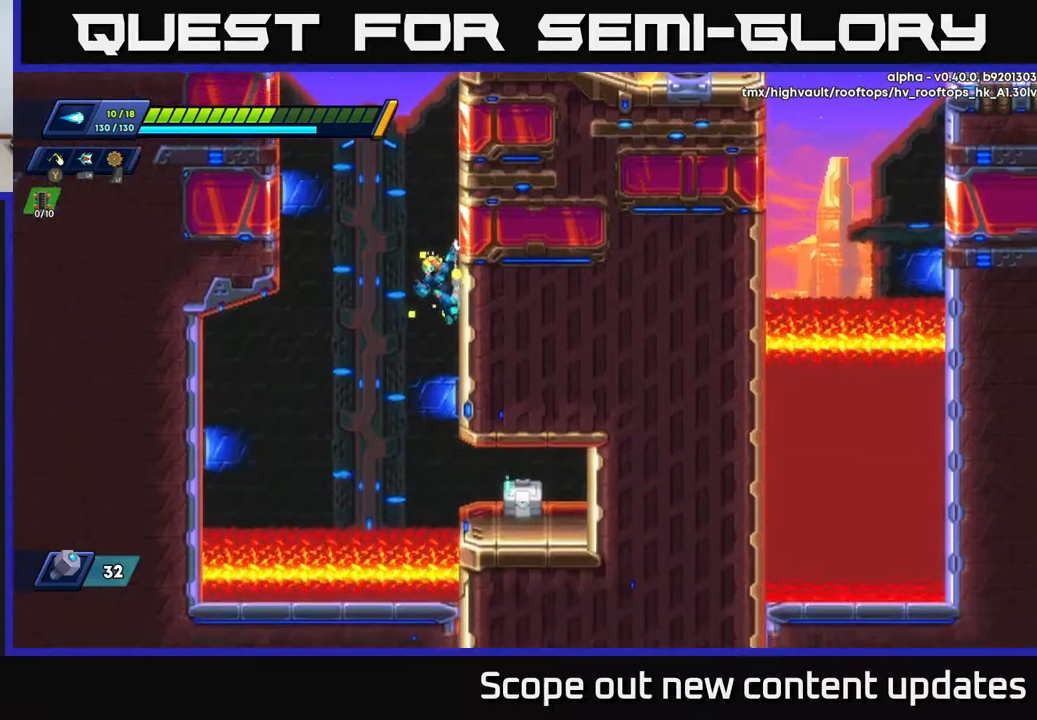
{"buttons": ["DPAD_RIGHT"], "left_stick": "center", "right_stick": "center", "events": [[333, "right_stick", "center"]]}
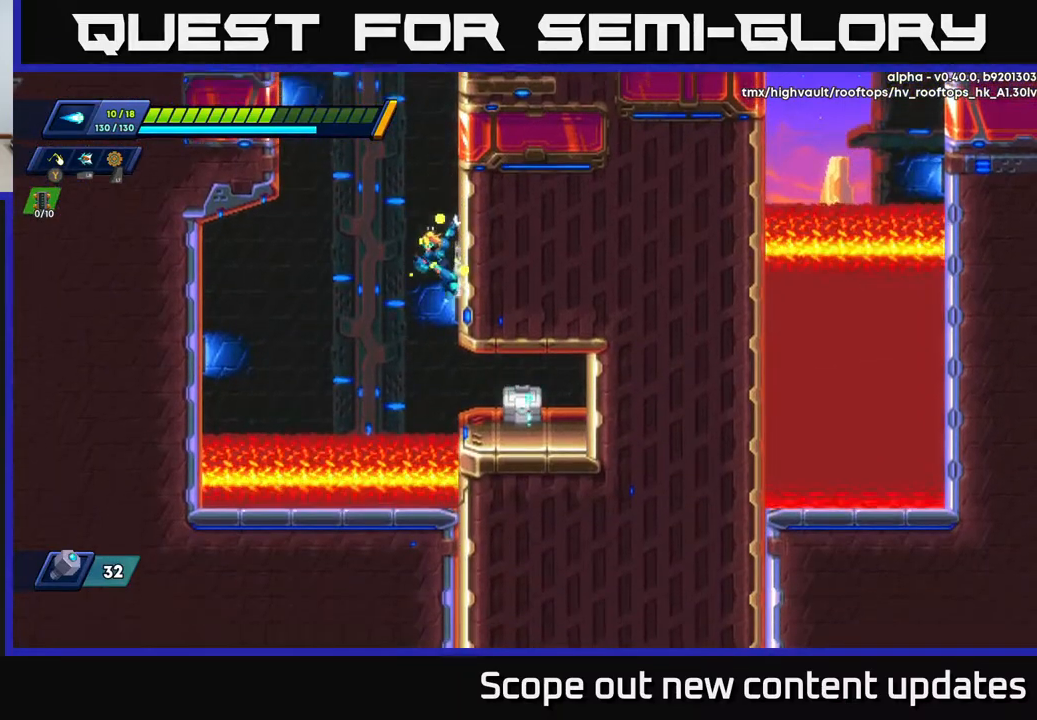
{"buttons": ["DPAD_RIGHT"], "left_stick": "center", "right_stick": "center", "events": []}
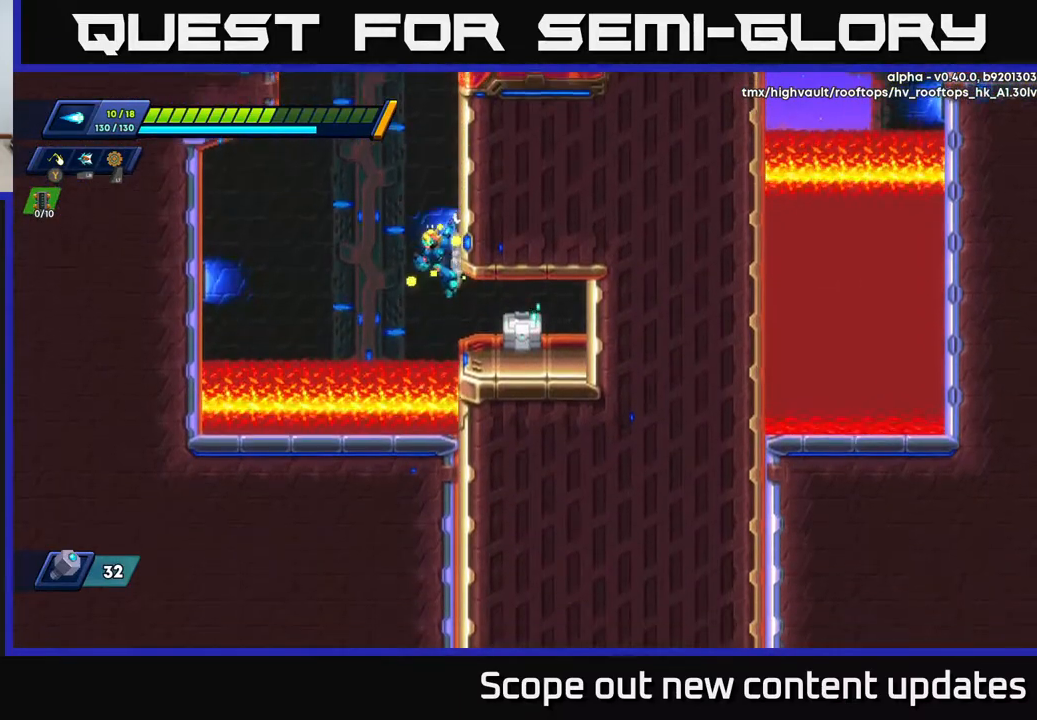
{"buttons": ["X"], "left_stick": "center", "right_stick": "center", "events": [[483, "DPAD_RIGHT", "up"], [500, "X", "down"]]}
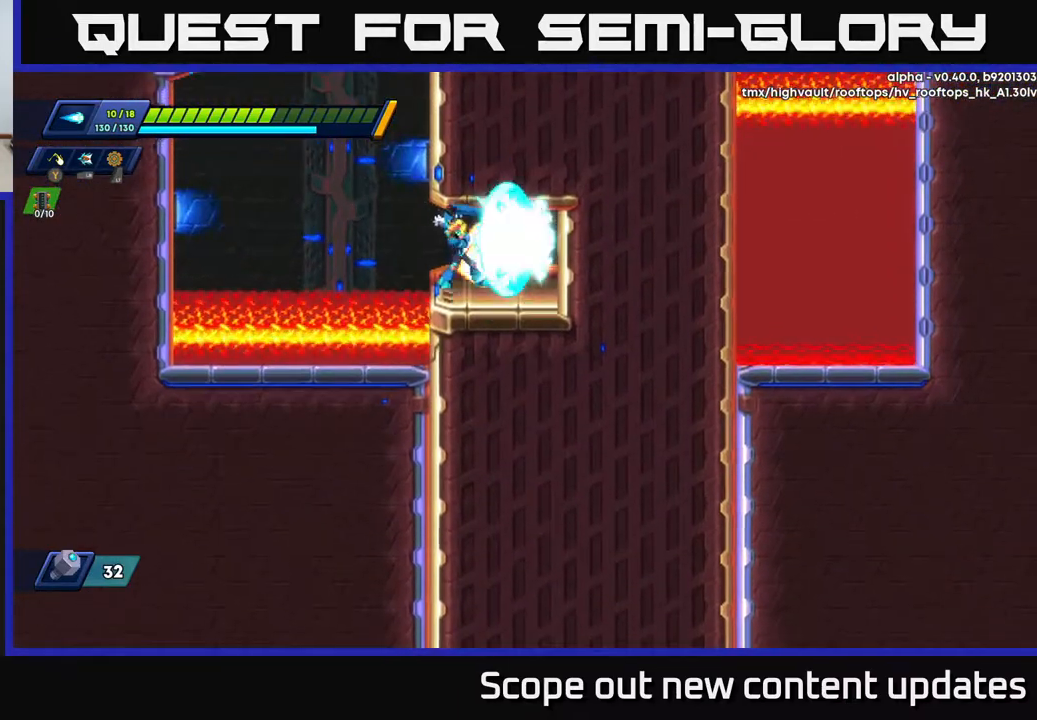
{"buttons": ["DPAD_RIGHT"], "left_stick": "center", "right_stick": "center", "events": [[67, "X", "up"], [167, "X", "down"], [217, "X", "up"], [400, "DPAD_RIGHT", "down"]]}
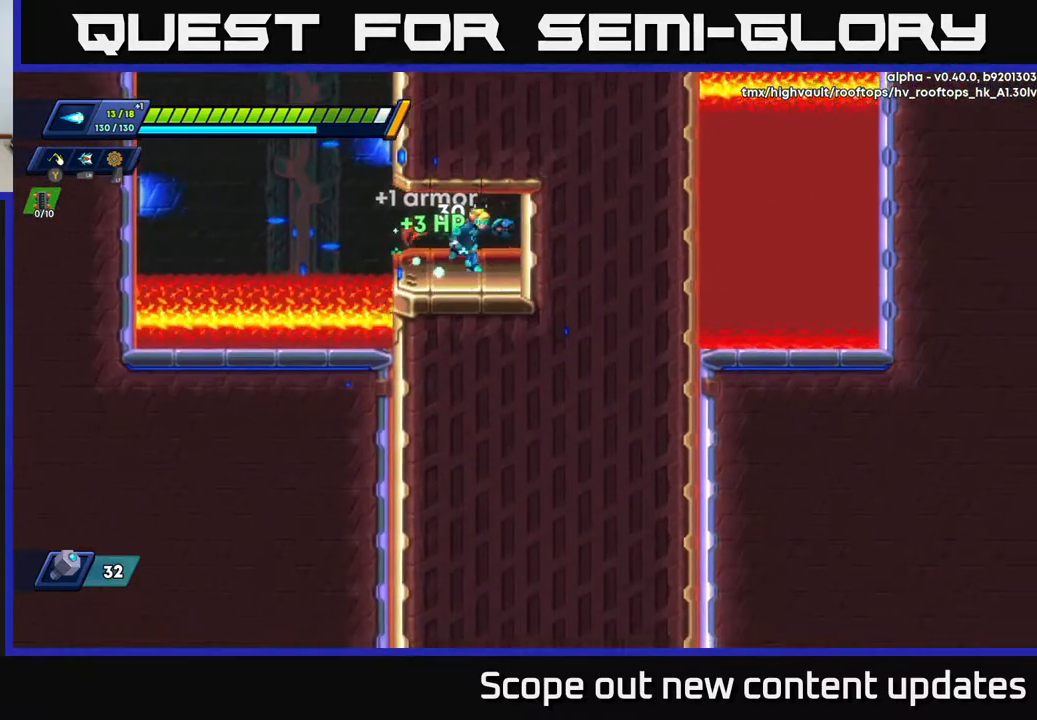
{"buttons": ["R2", "DPAD_LEFT"], "left_stick": "center", "right_stick": "center", "events": [[150, "DPAD_RIGHT", "up"], [233, "DPAD_LEFT", "down"], [317, "R2", "down"]]}
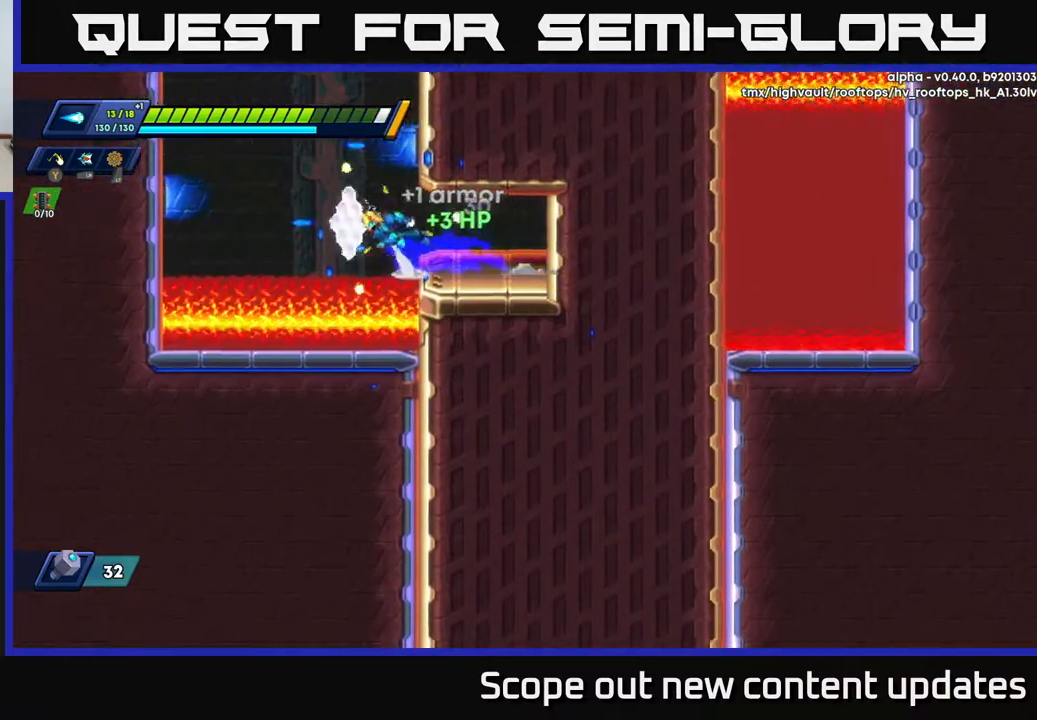
{"buttons": ["R2", "DPAD_RIGHT"], "left_stick": "center", "right_stick": "center", "events": [[33, "A", "down"], [67, "DPAD_LEFT", "up"], [83, "DPAD_RIGHT", "down"], [283, "A", "up"], [350, "A", "down"], [483, "A", "up"]]}
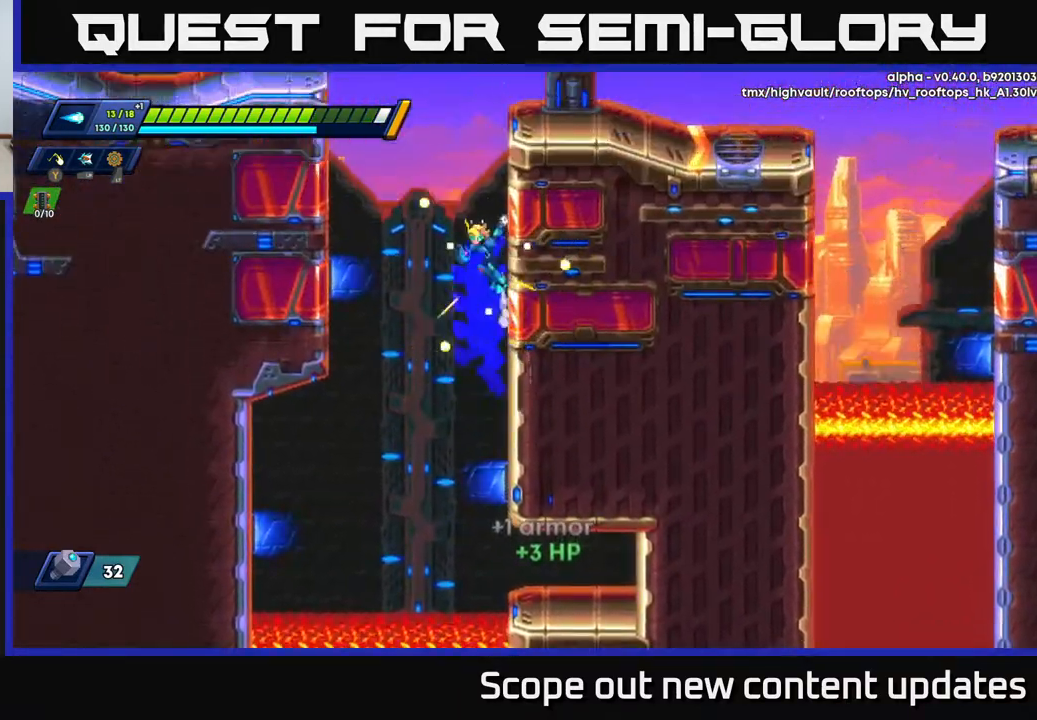
{"buttons": ["DPAD_RIGHT"], "left_stick": "center", "right_stick": "center", "events": [[83, "A", "down"], [400, "A", "up"], [467, "R2", "up"]]}
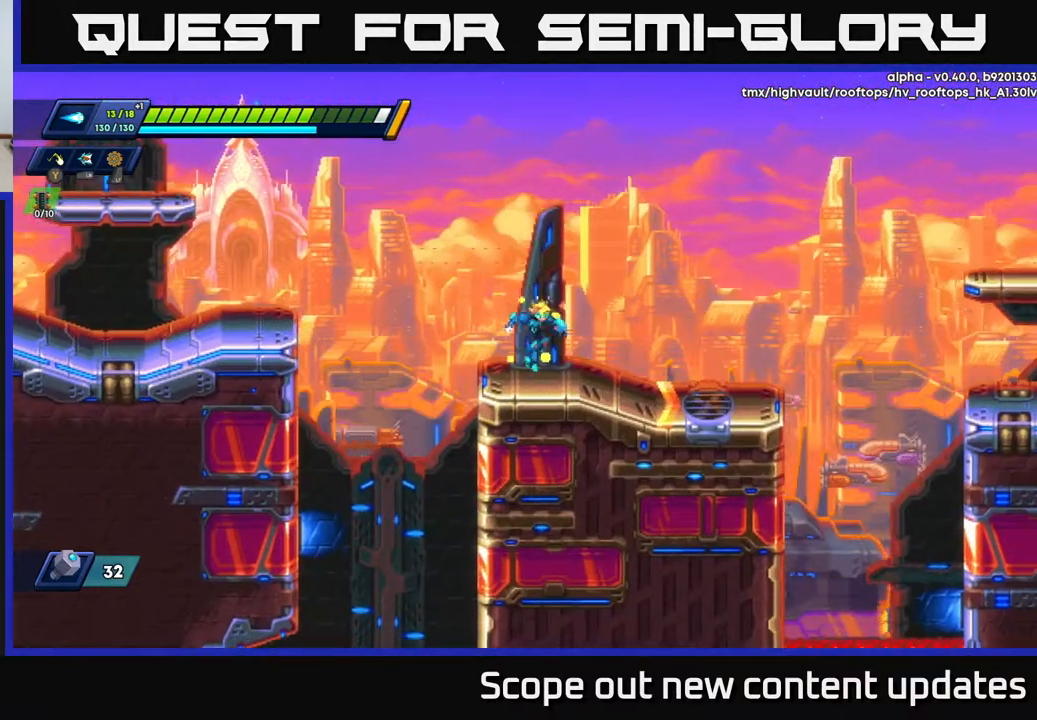
{"buttons": ["R2", "DPAD_RIGHT"], "left_stick": "center", "right_stick": "center", "events": [[167, "R2", "down"]]}
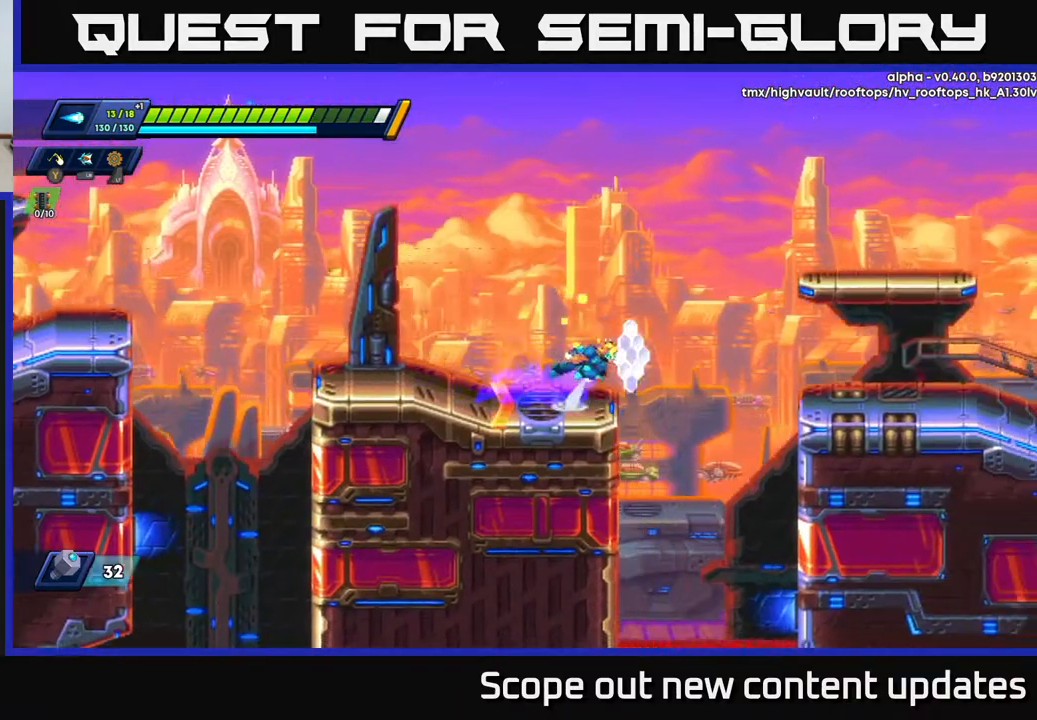
{"buttons": ["A", "R2", "DPAD_RIGHT"], "left_stick": "center", "right_stick": "center", "events": [[33, "A", "down"]]}